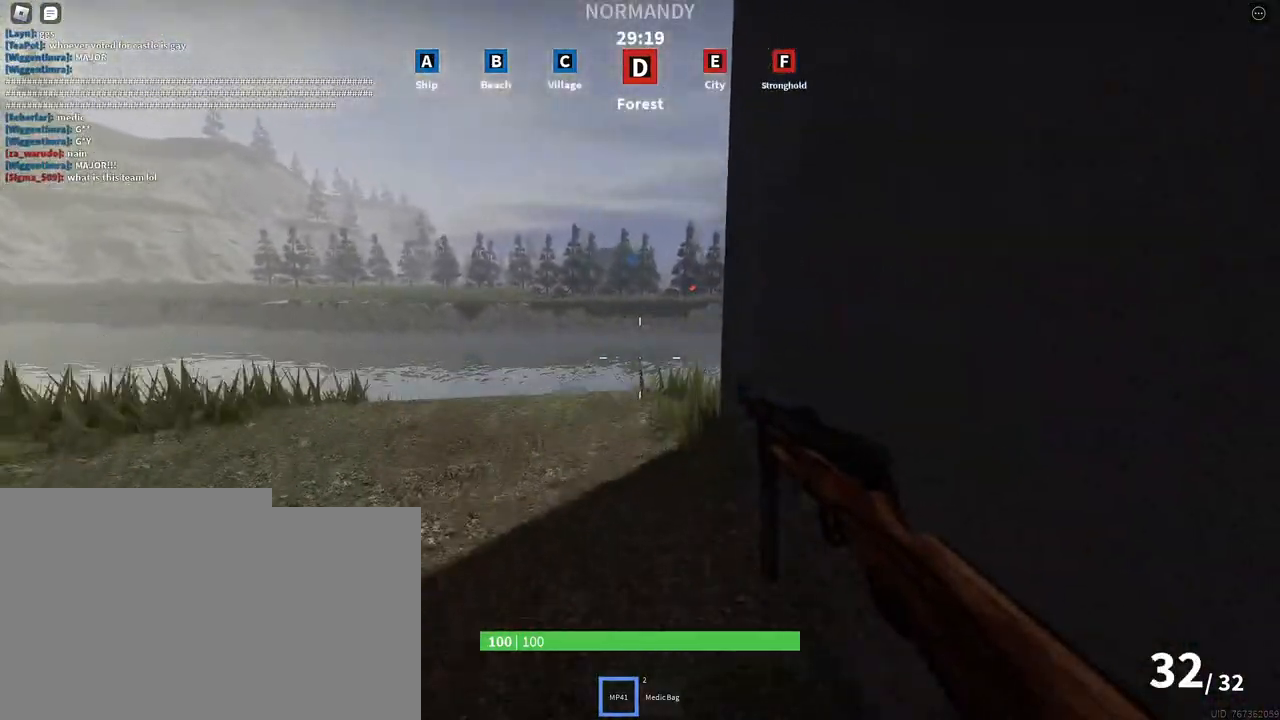
Gameplay with keyboard and mouse; each line is a JSON object with the keys and mouse buttons held at the frame after it. "events" lists presses ("down") and releases ("up") of "a", "ctrl", "d", "e", "f", "q", "r", "s", "shift", "space", "tab", "w", "mouse_left", "mouse_wheel", "mouse_right", "mouse_mb4" and "mouse_mb5" between this image and that frame as [ms after this image, input, new state], when the widget could be followed in between. "mouse_left", "mouse_wheel", "mouse_right", "mouse_mb4", "mouse_mb5" = the "left", "wheel", "right", "mb4", "mb5" buttons of the "mouse" list. No other keys are recorded. "wheel" means that the mouse wheel is clicked or scrolled. Mouse movement is not recorded.
{"keys": ["a", "shift", "w"], "mouse": [], "events": [[50, "space", "up"], [250, "a", "down"]]}
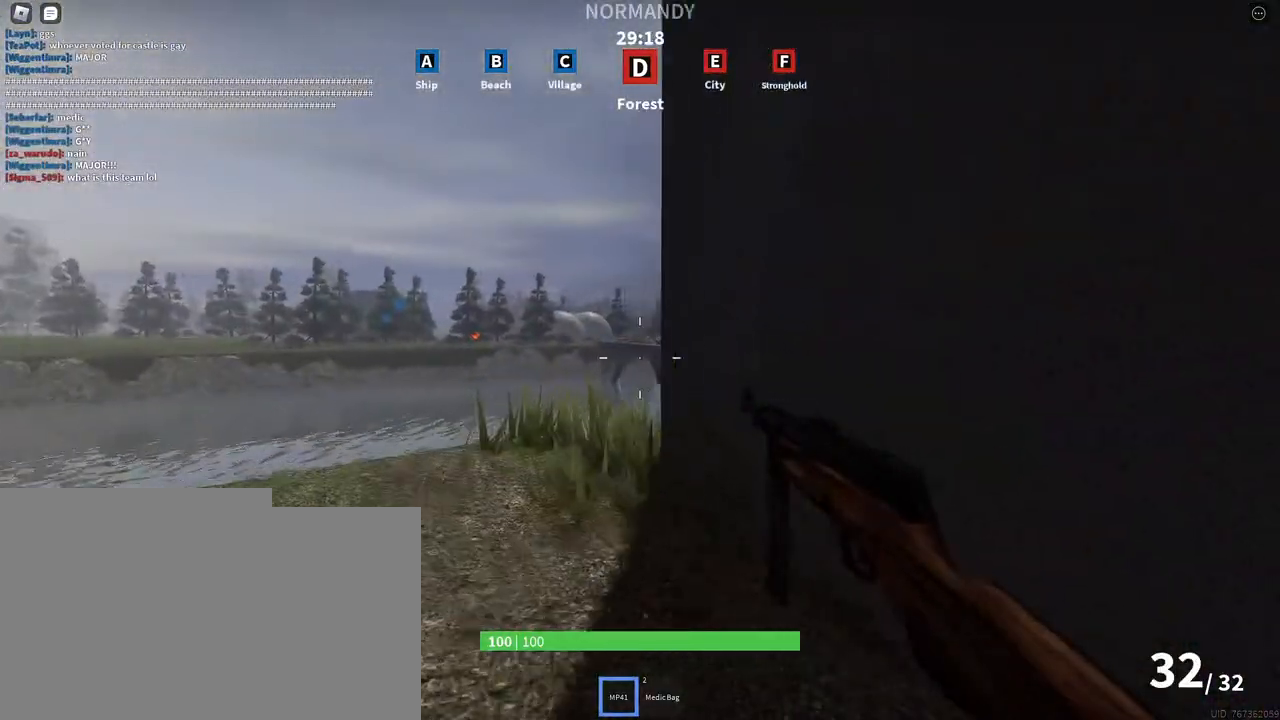
{"keys": ["d"], "mouse": ["right"], "events": [[267, "a", "up"], [300, "mouse_right", "down"], [350, "shift", "up"], [417, "w", "up"], [450, "d", "down"]]}
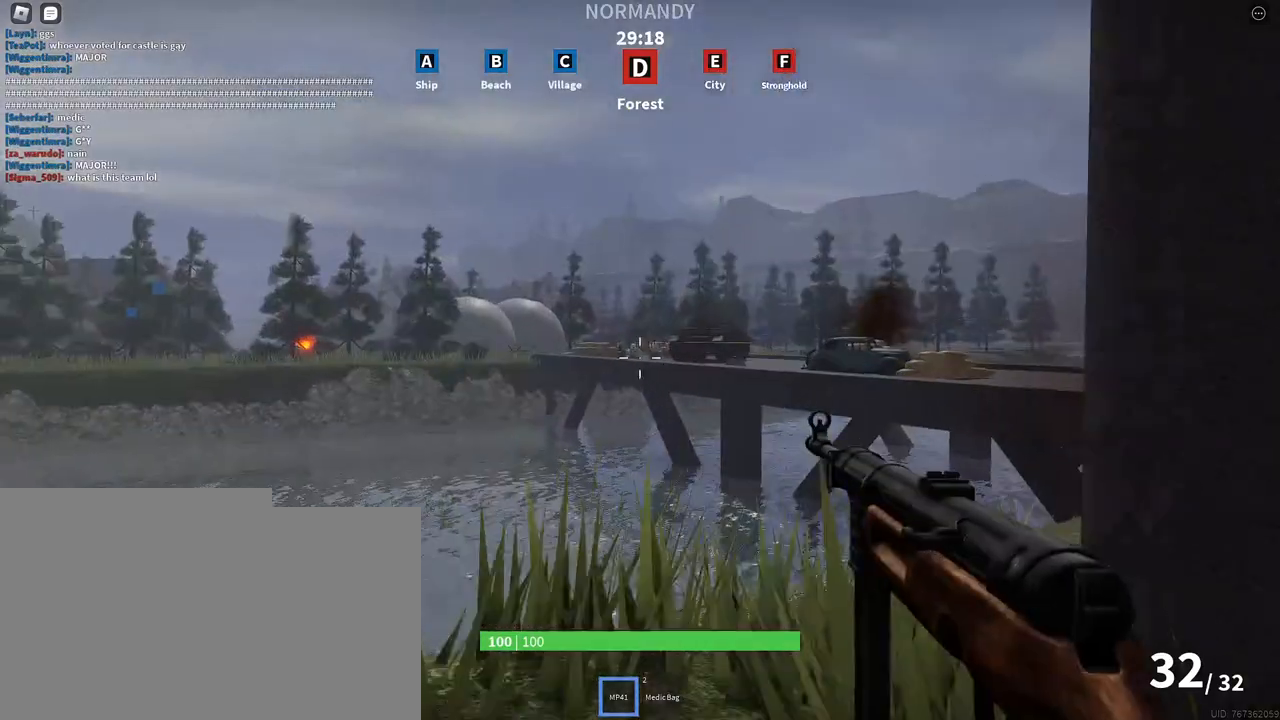
{"keys": [], "mouse": ["left", "right"], "events": [[50, "d", "up"], [133, "mouse_left", "down"], [400, "d", "down"], [483, "d", "up"]]}
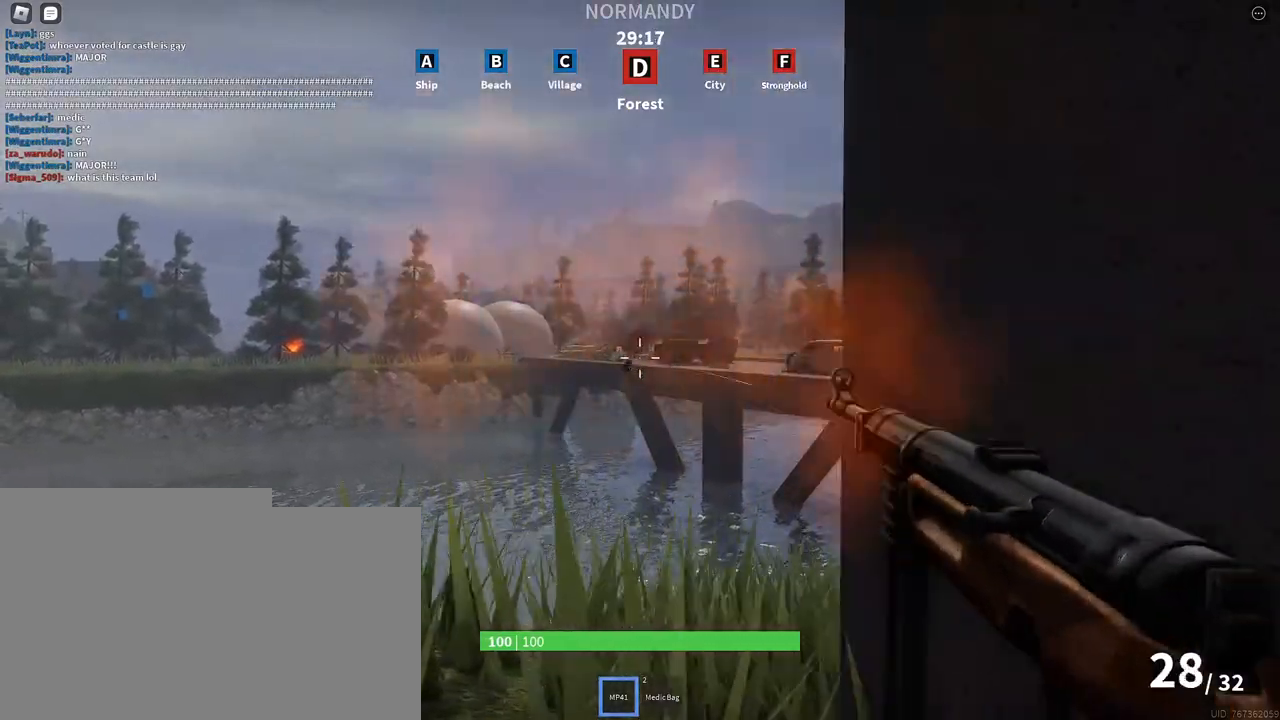
{"keys": ["d", "shift", "w"], "mouse": [], "events": [[100, "d", "down"], [167, "s", "down"], [333, "mouse_left", "up"], [383, "mouse_right", "up"], [417, "s", "up"], [483, "w", "down"], [500, "shift", "down"]]}
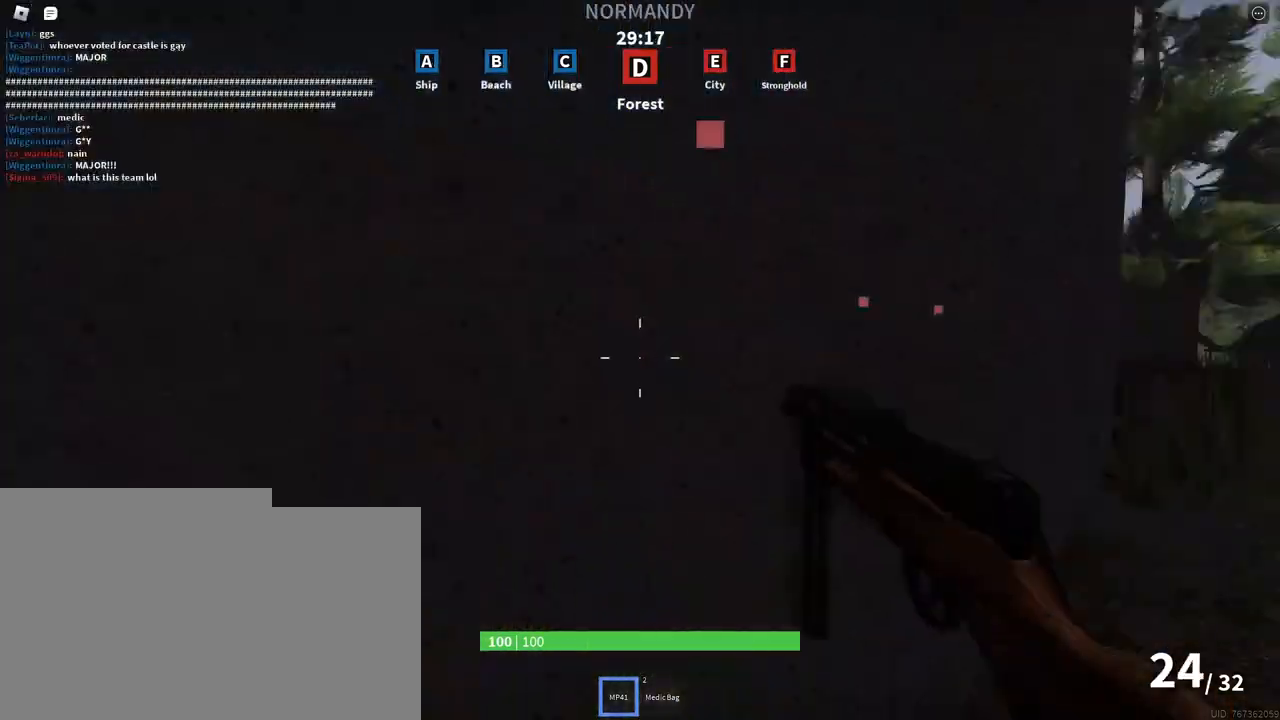
{"keys": ["shift", "w"], "mouse": [], "events": [[83, "space", "down"], [317, "space", "up"], [500, "d", "up"]]}
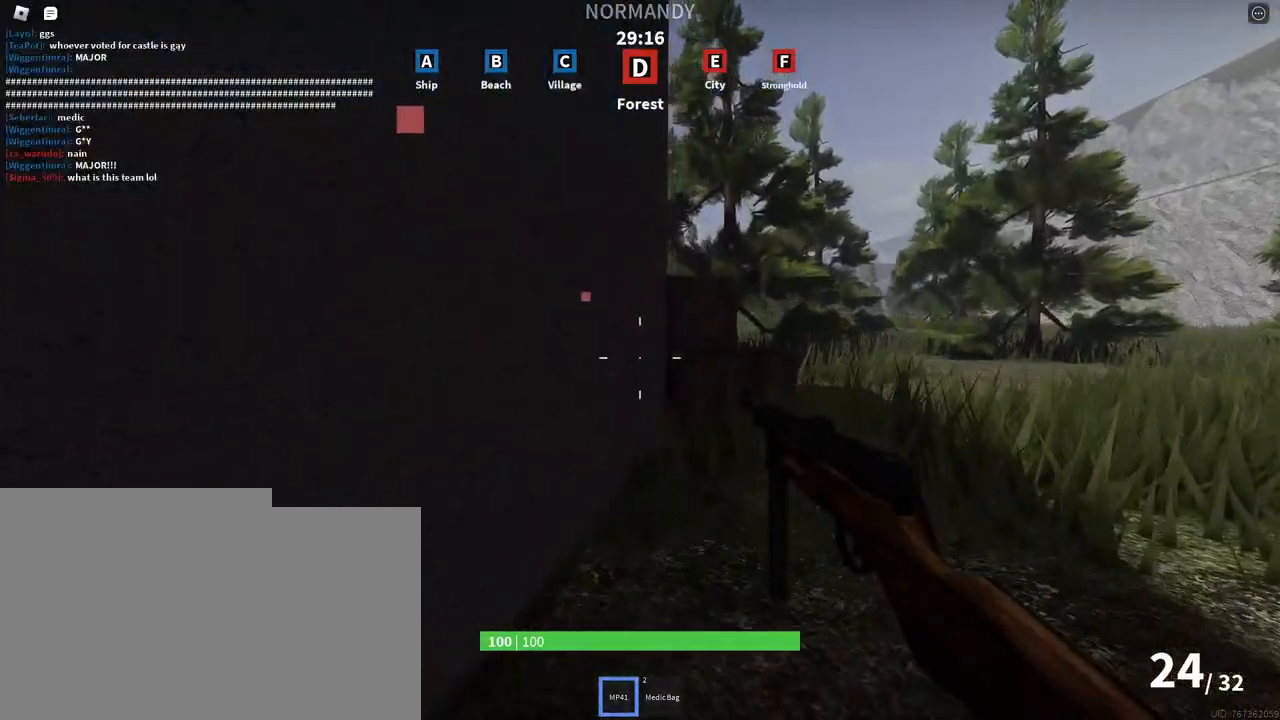
{"keys": ["d", "shift", "w"], "mouse": [], "events": [[67, "space", "down"], [300, "space", "up"], [383, "d", "down"]]}
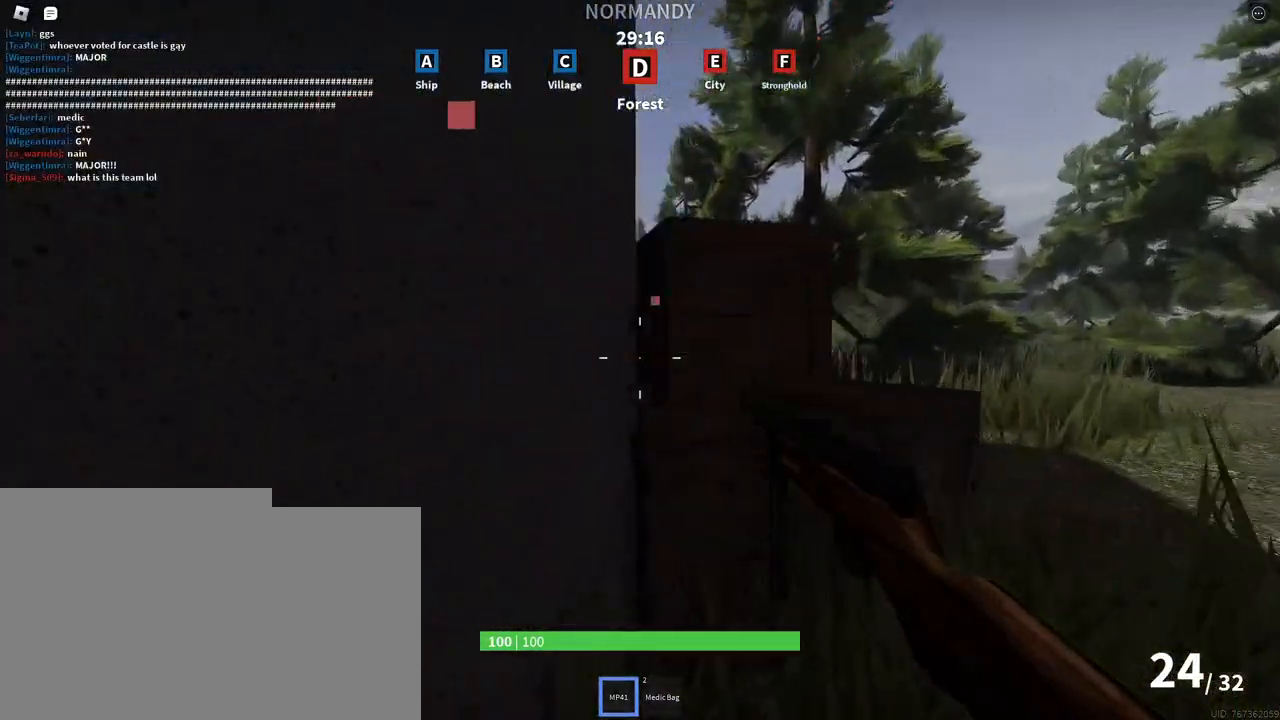
{"keys": ["shift", "space", "w"], "mouse": [], "events": [[17, "space", "down"], [217, "space", "up"], [267, "d", "up"], [267, "space", "down"]]}
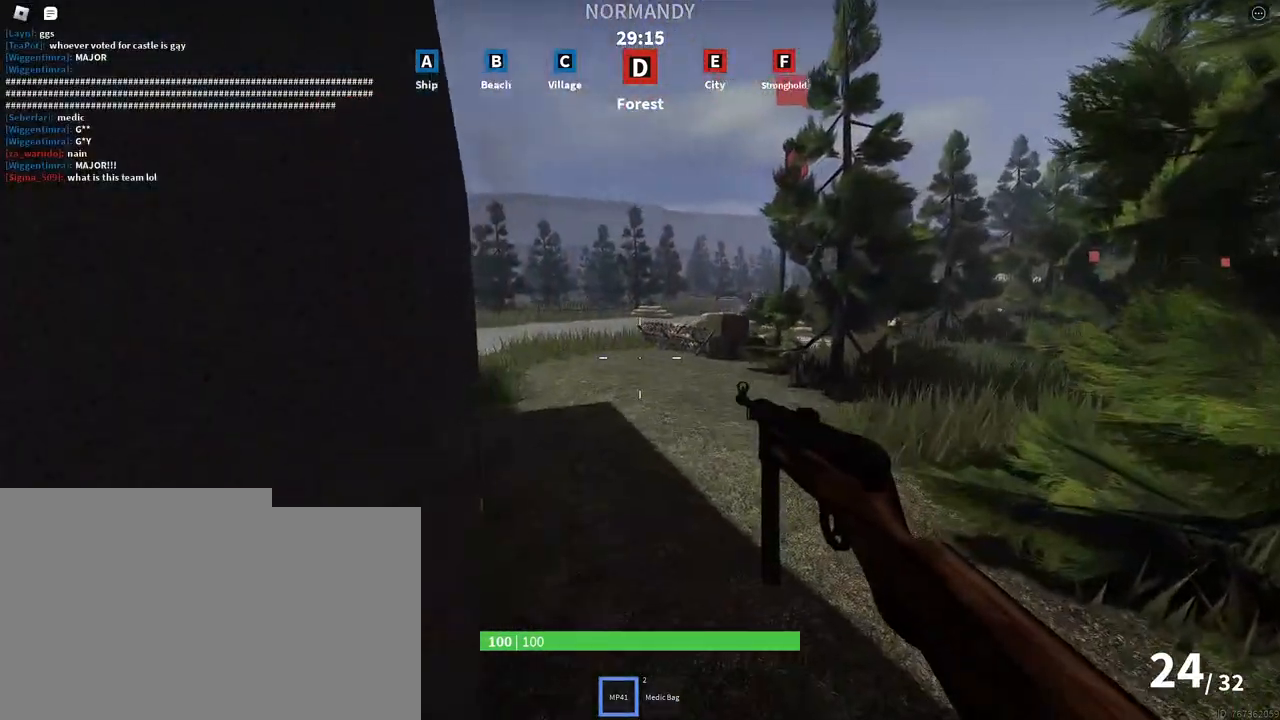
{"keys": ["shift", "w"], "mouse": [], "events": [[400, "space", "up"]]}
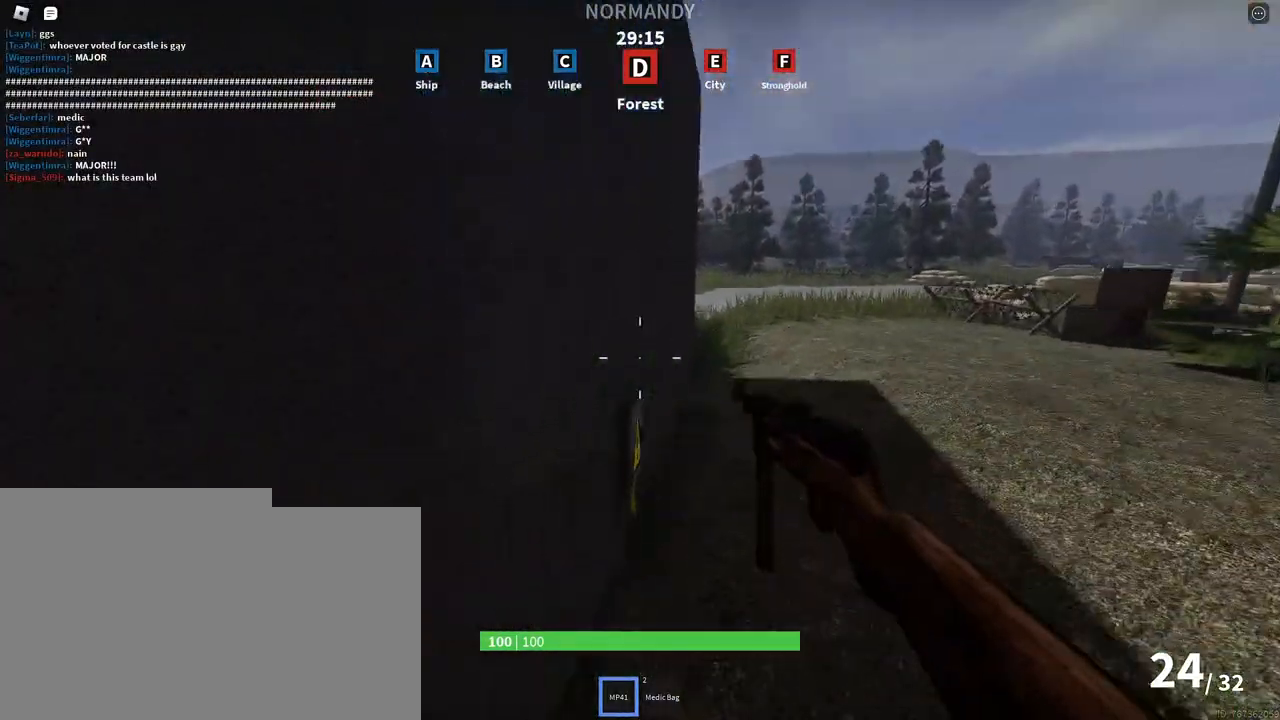
{"keys": ["d", "shift", "w"], "mouse": [], "events": [[67, "d", "down"], [317, "mouse_left", "down"], [417, "mouse_left", "up"]]}
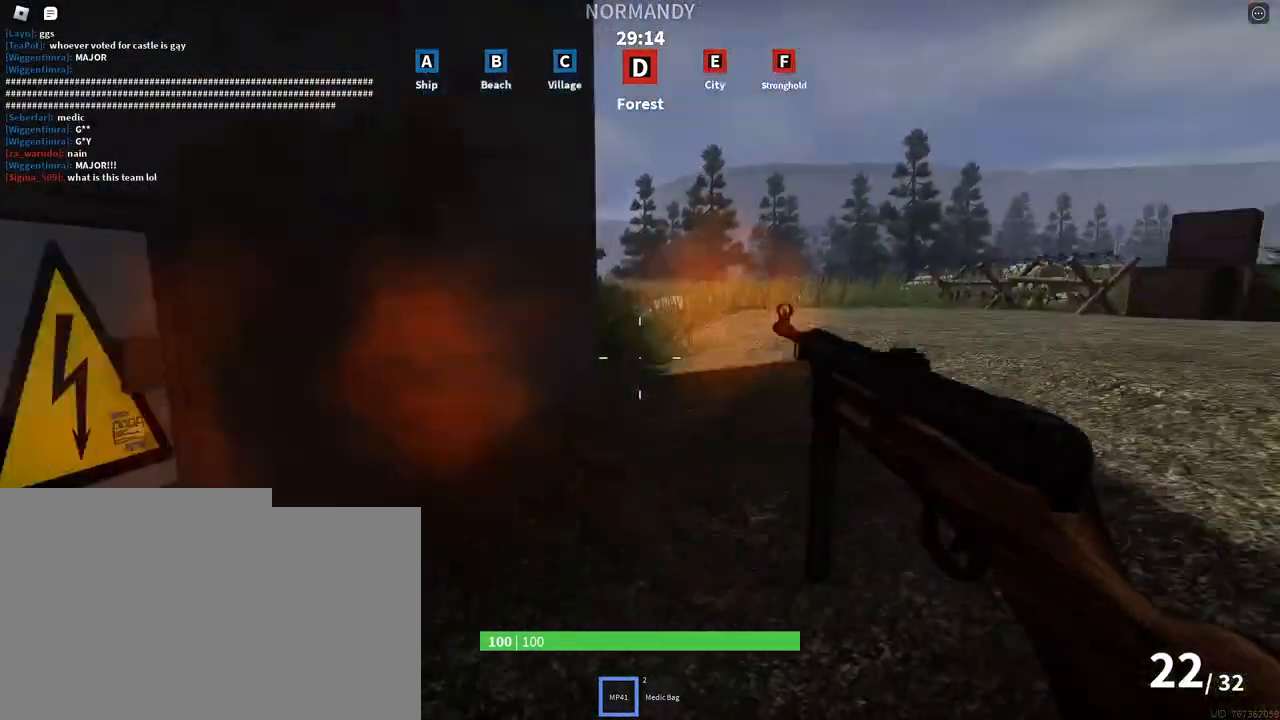
{"keys": ["shift", "w"], "mouse": [], "events": [[233, "shift", "up"], [333, "shift", "down"], [417, "d", "up"]]}
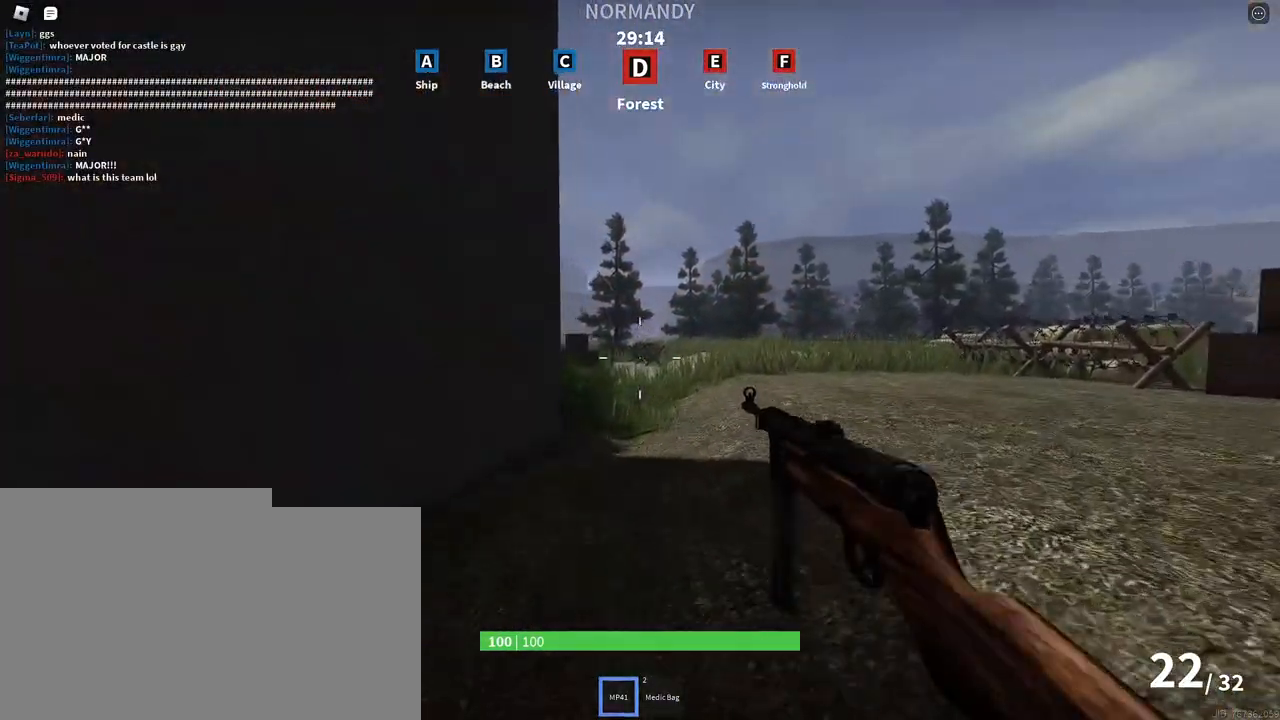
{"keys": ["d", "shift", "space", "w"], "mouse": [], "events": [[33, "d", "down"], [100, "space", "down"], [367, "space", "up"], [417, "space", "down"]]}
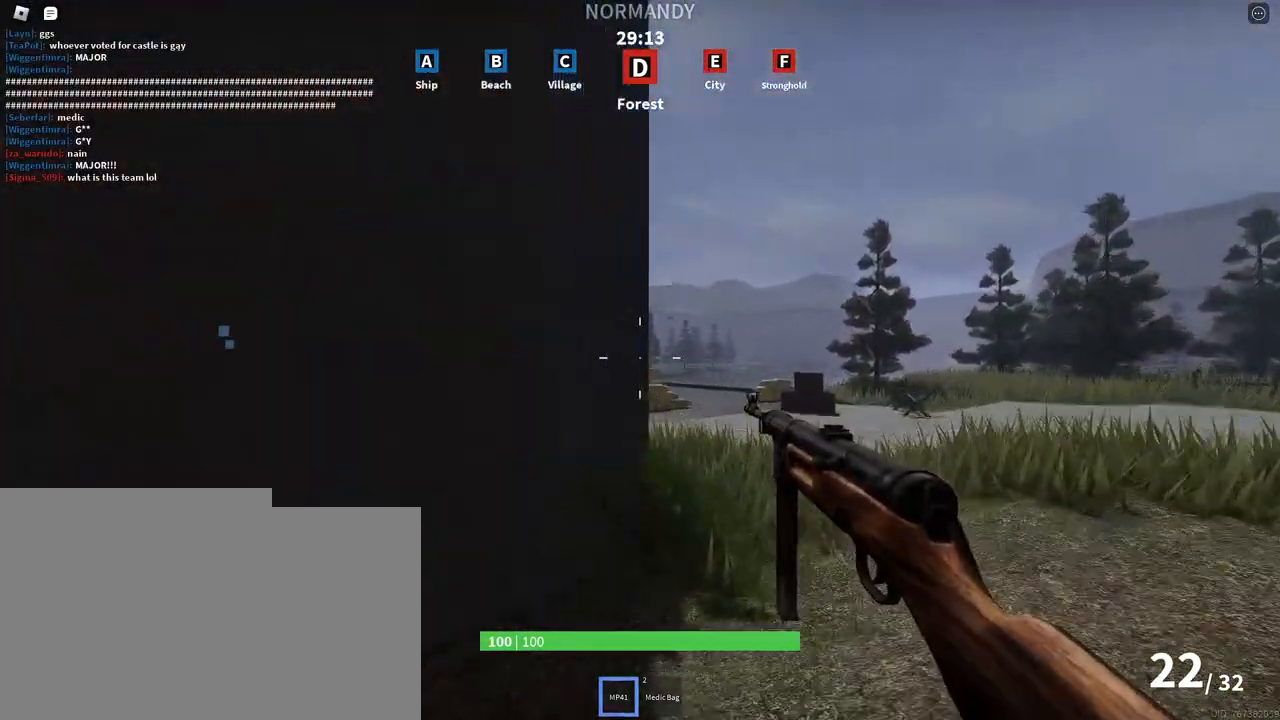
{"keys": ["shift", "w"], "mouse": [], "events": [[283, "d", "up"], [283, "space", "up"]]}
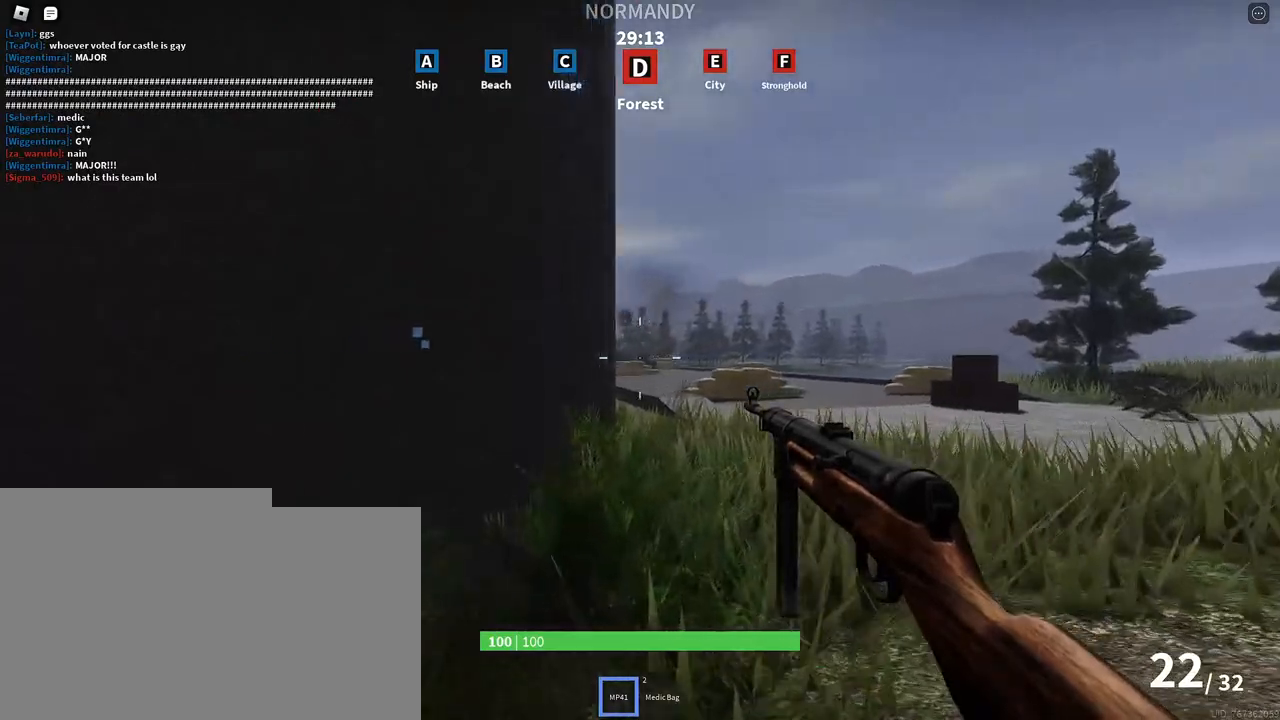
{"keys": [], "mouse": ["right"], "events": [[100, "d", "down"], [100, "mouse_right", "down"], [100, "shift", "up"], [317, "d", "up"], [400, "w", "up"]]}
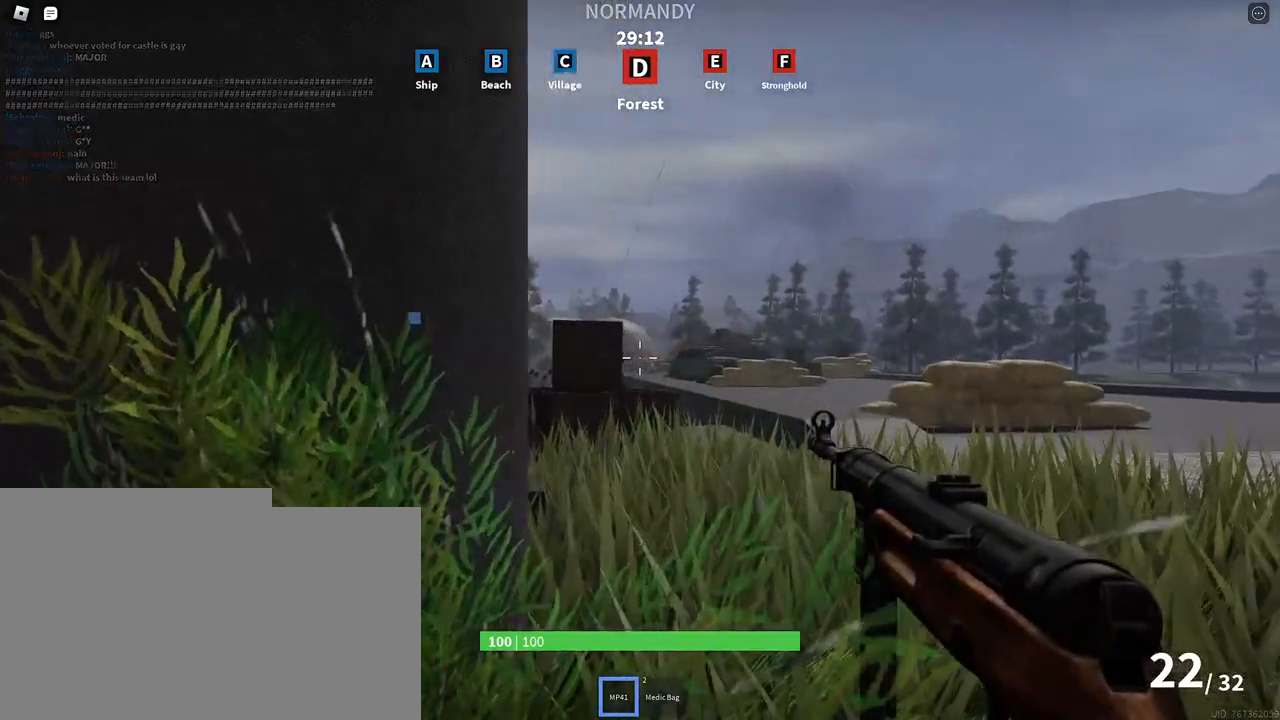
{"keys": [], "mouse": ["right"], "events": [[150, "mouse_left", "down"], [300, "mouse_left", "up"]]}
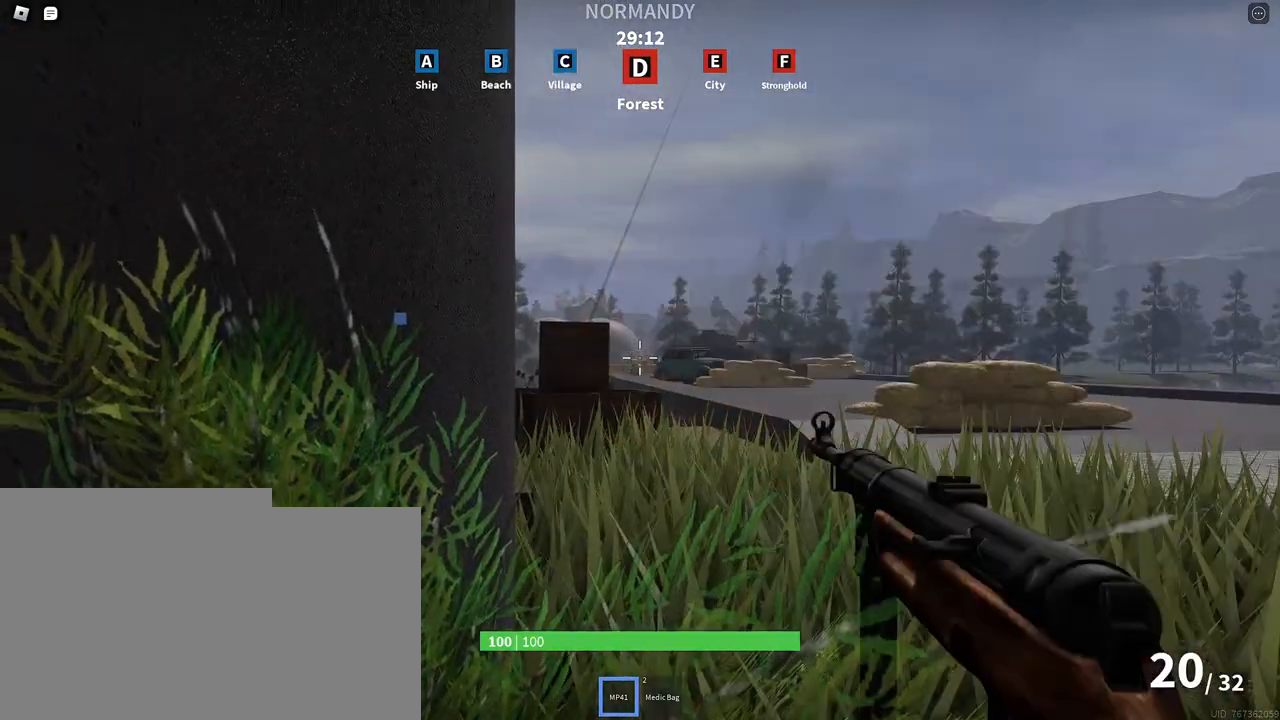
{"keys": [], "mouse": ["right"], "events": [[267, "mouse_left", "down"], [333, "mouse_left", "up"]]}
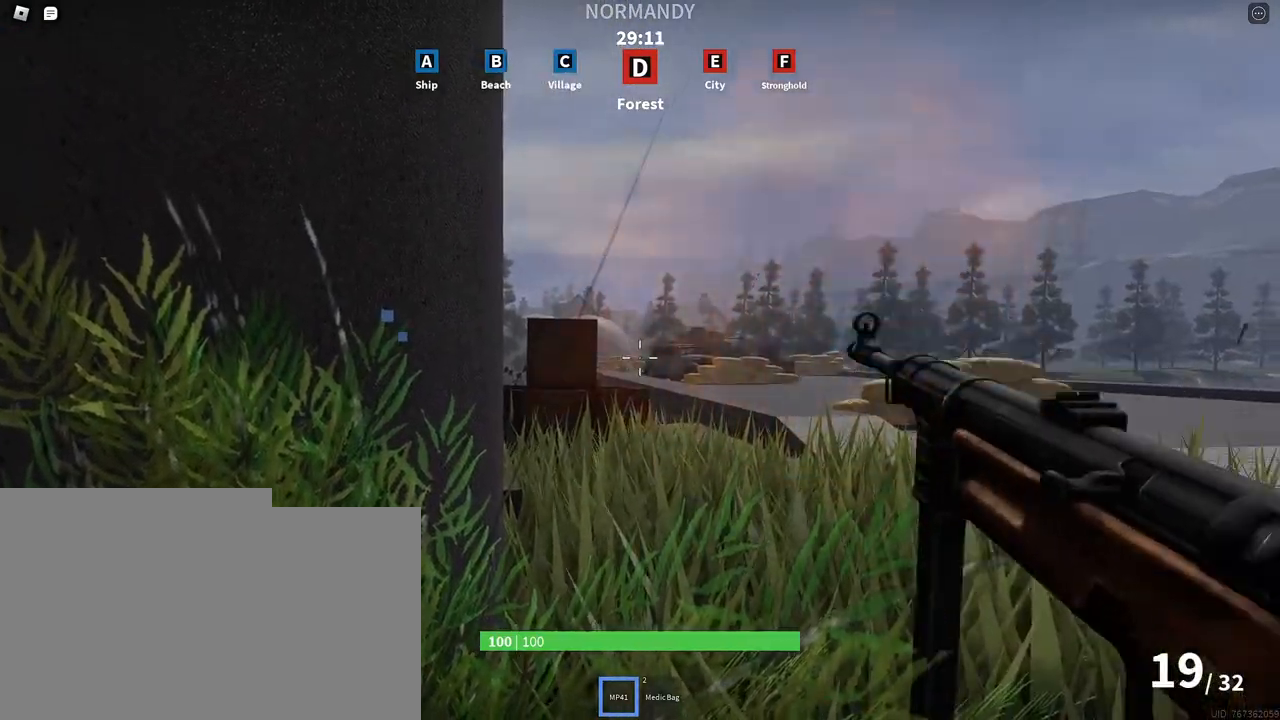
{"keys": [], "mouse": ["right"], "events": [[117, "mouse_left", "down"], [167, "mouse_left", "up"], [433, "mouse_left", "down"], [483, "mouse_left", "up"]]}
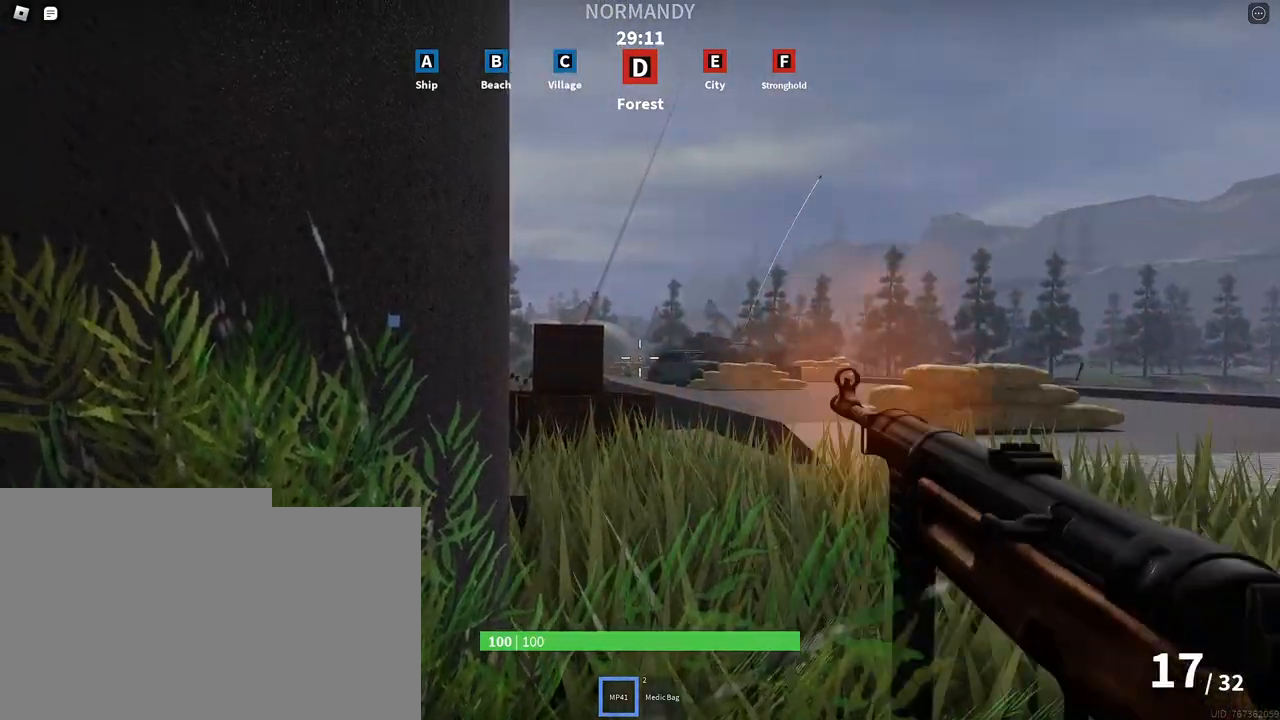
{"keys": ["d", "s"], "mouse": ["right"], "events": [[233, "s", "down"], [250, "d", "down"]]}
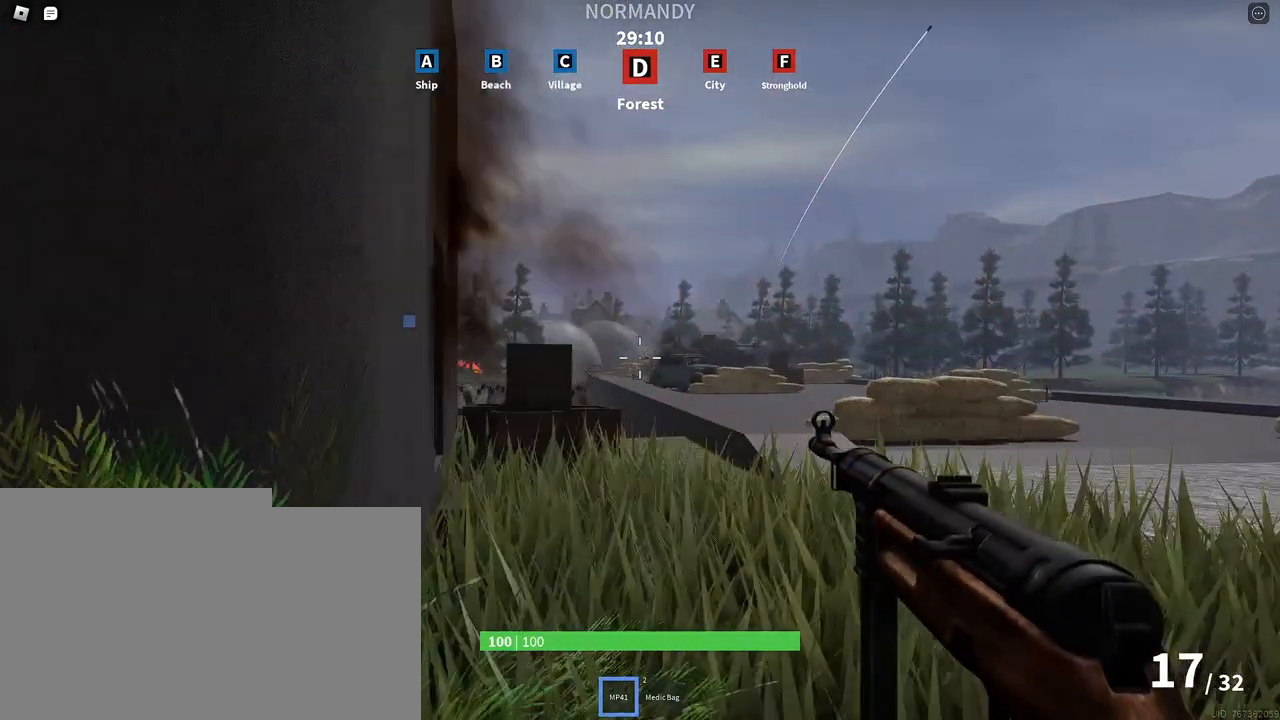
{"keys": [], "mouse": ["left", "right"], "events": [[50, "d", "up"], [100, "s", "up"], [200, "mouse_left", "down"]]}
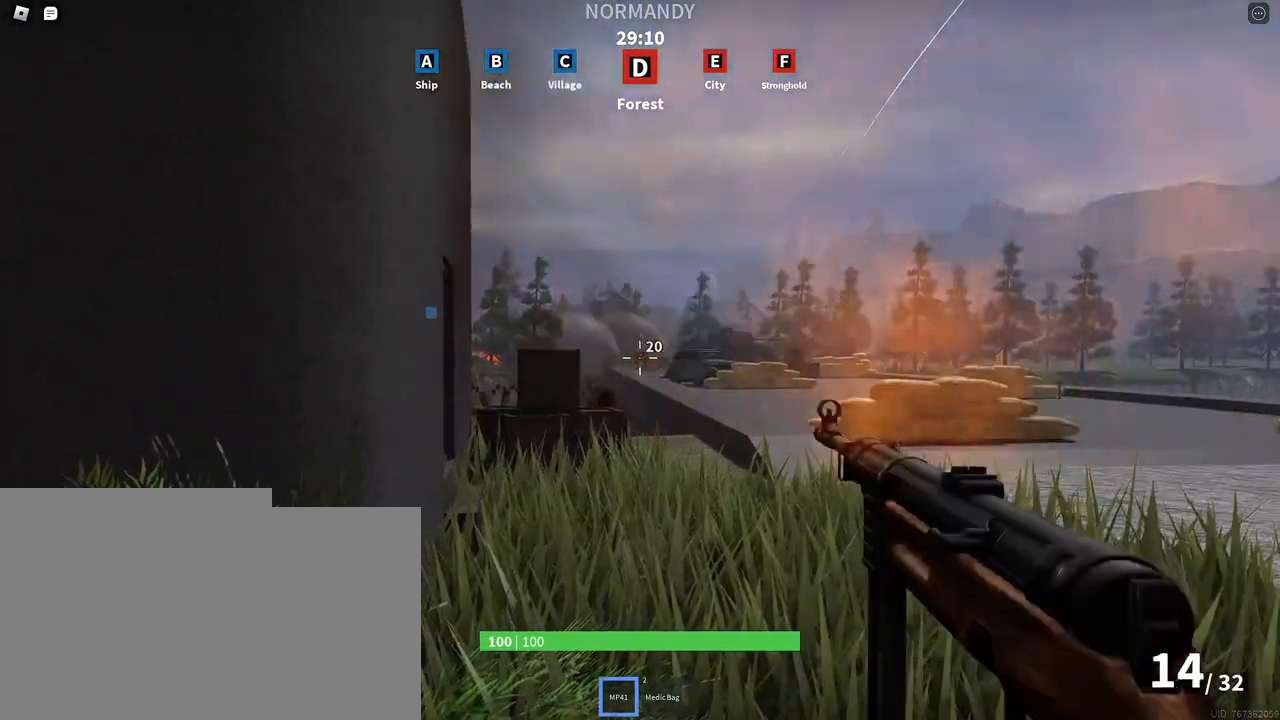
{"keys": ["a"], "mouse": ["left", "right"], "events": [[483, "a", "down"]]}
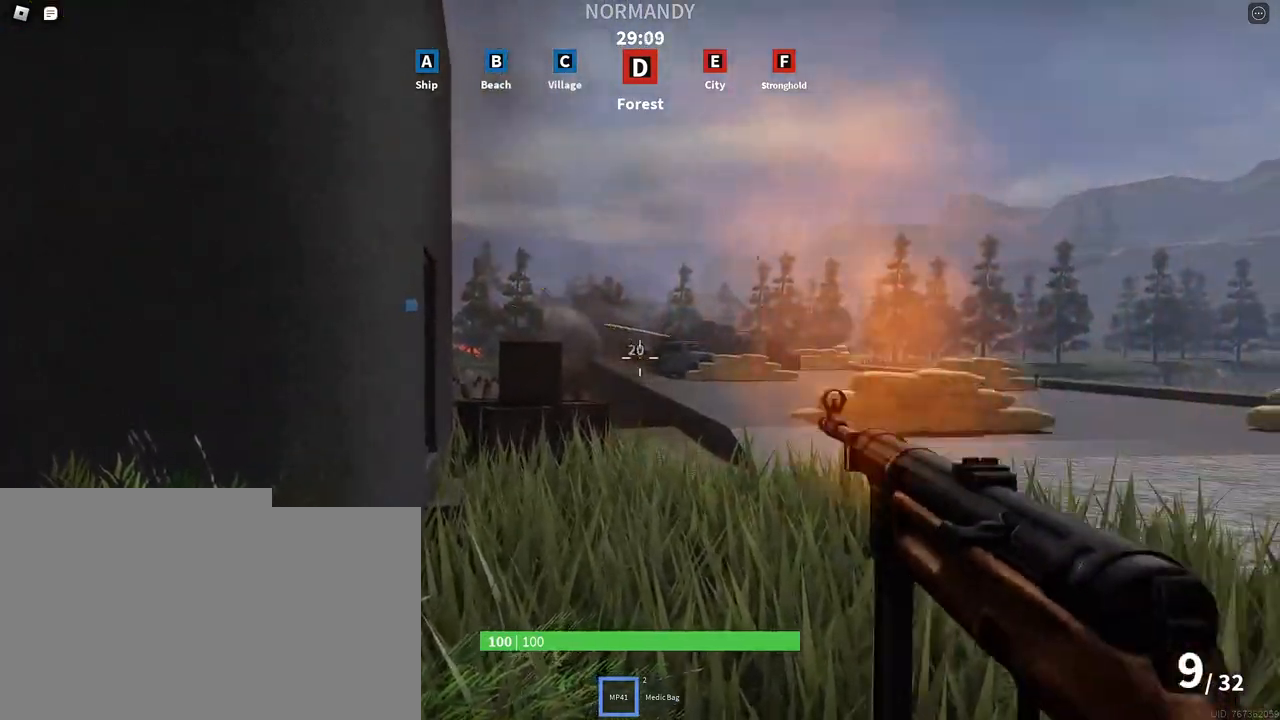
{"keys": ["a"], "mouse": [], "events": [[217, "mouse_left", "up"], [267, "r", "down"], [283, "mouse_right", "up"], [367, "r", "up"]]}
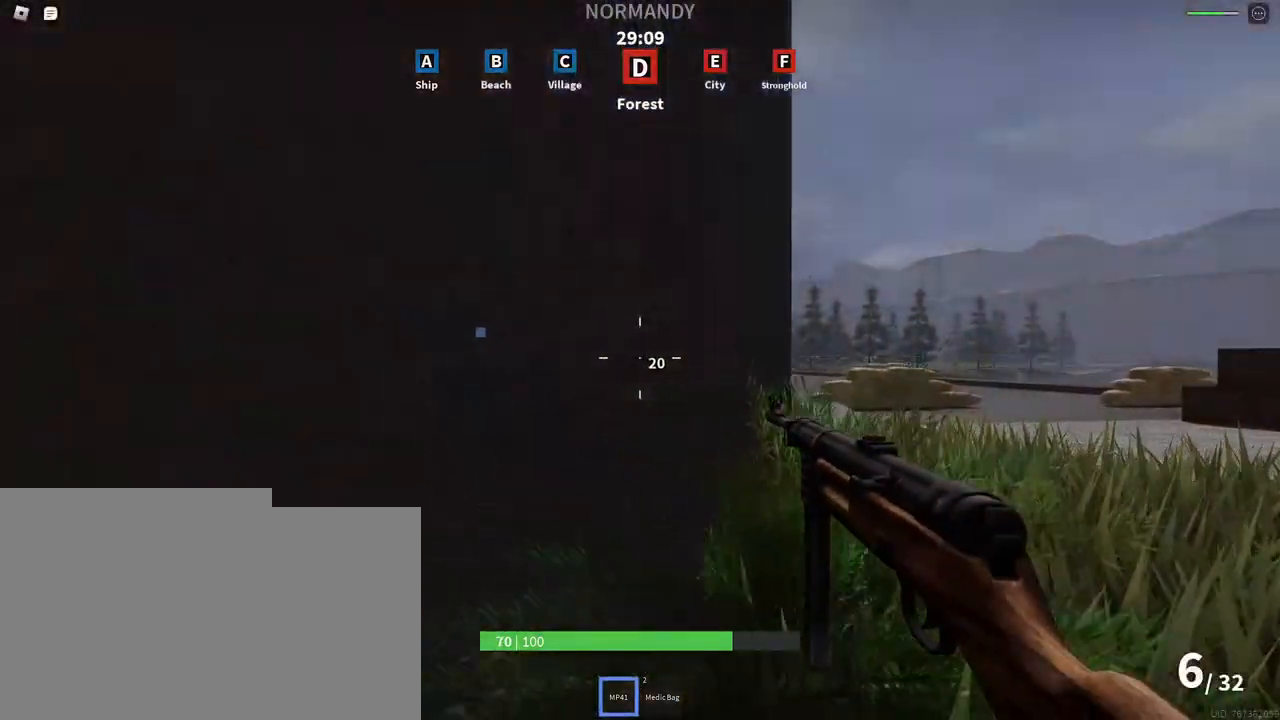
{"keys": ["s"], "mouse": [], "events": [[217, "r", "down"], [283, "a", "up"], [283, "s", "down"], [350, "r", "up"]]}
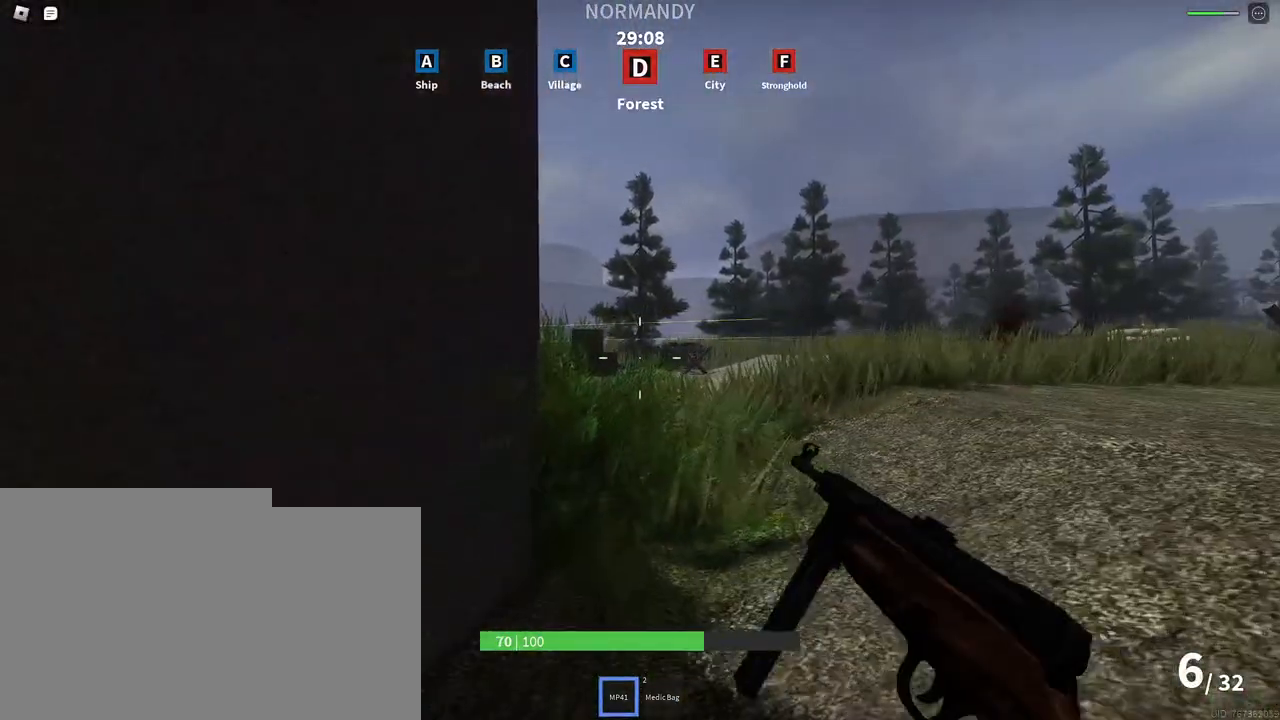
{"keys": ["d"], "mouse": [], "events": [[183, "d", "down"], [217, "s", "up"]]}
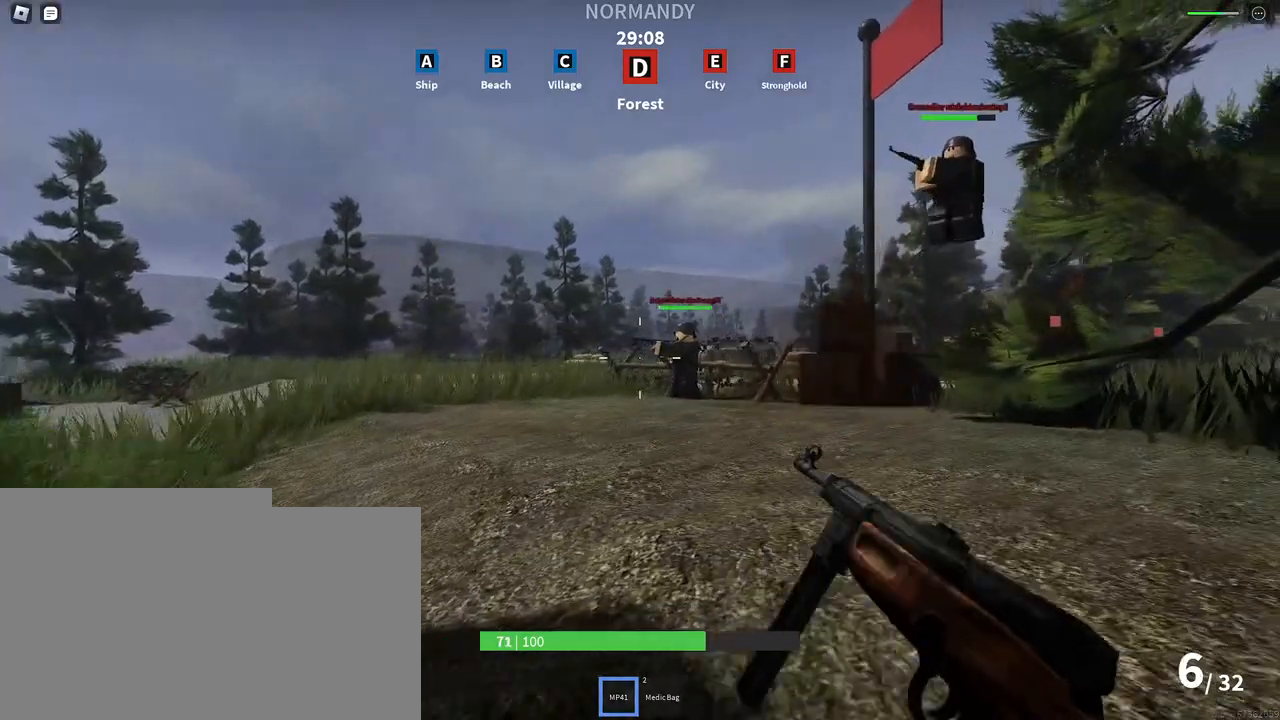
{"keys": [], "mouse": [], "events": [[67, "d", "up"], [83, "s", "down"], [300, "s", "up"]]}
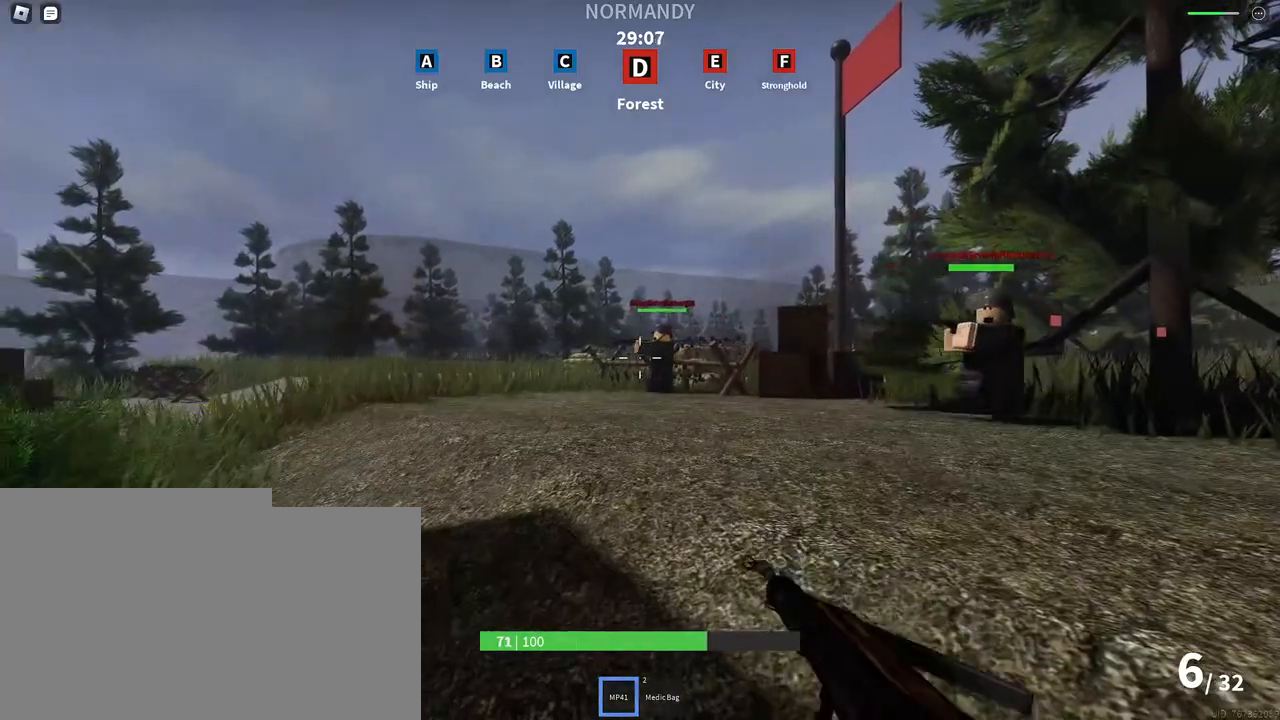
{"keys": ["tab"], "mouse": [], "events": [[417, "tab", "down"]]}
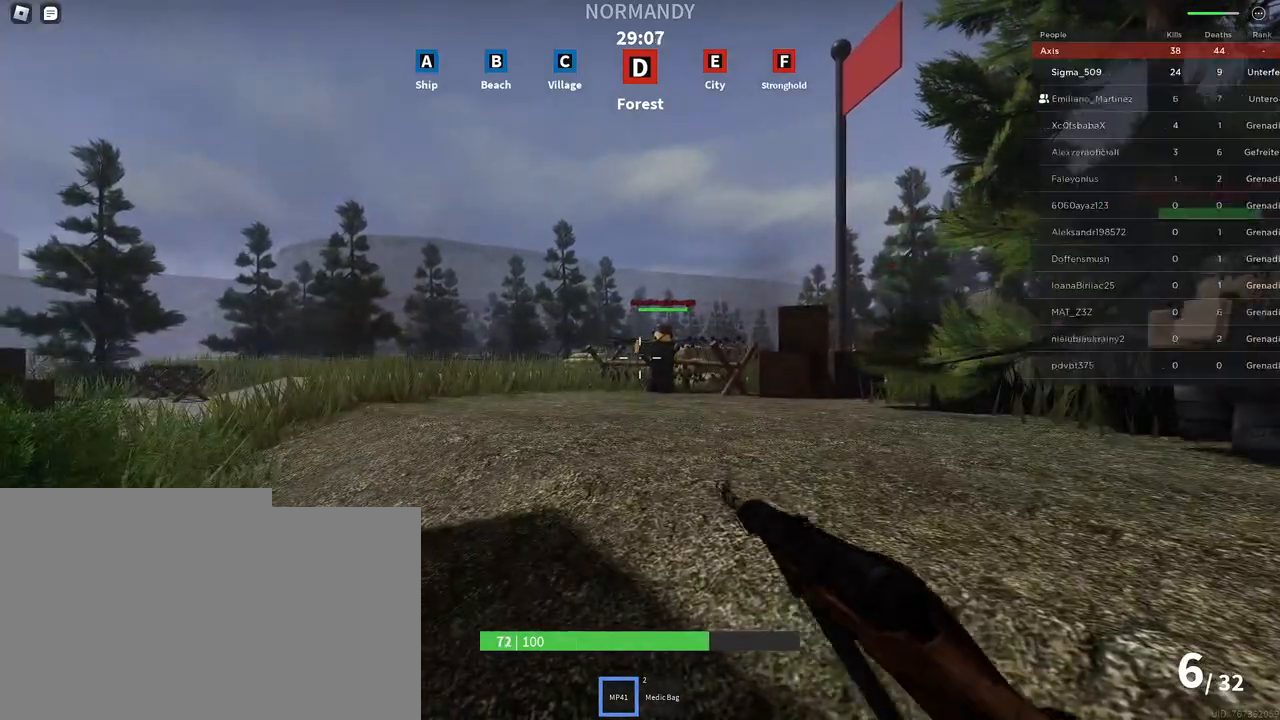
{"keys": ["d"], "mouse": [], "events": [[17, "tab", "up"], [167, "d", "down"]]}
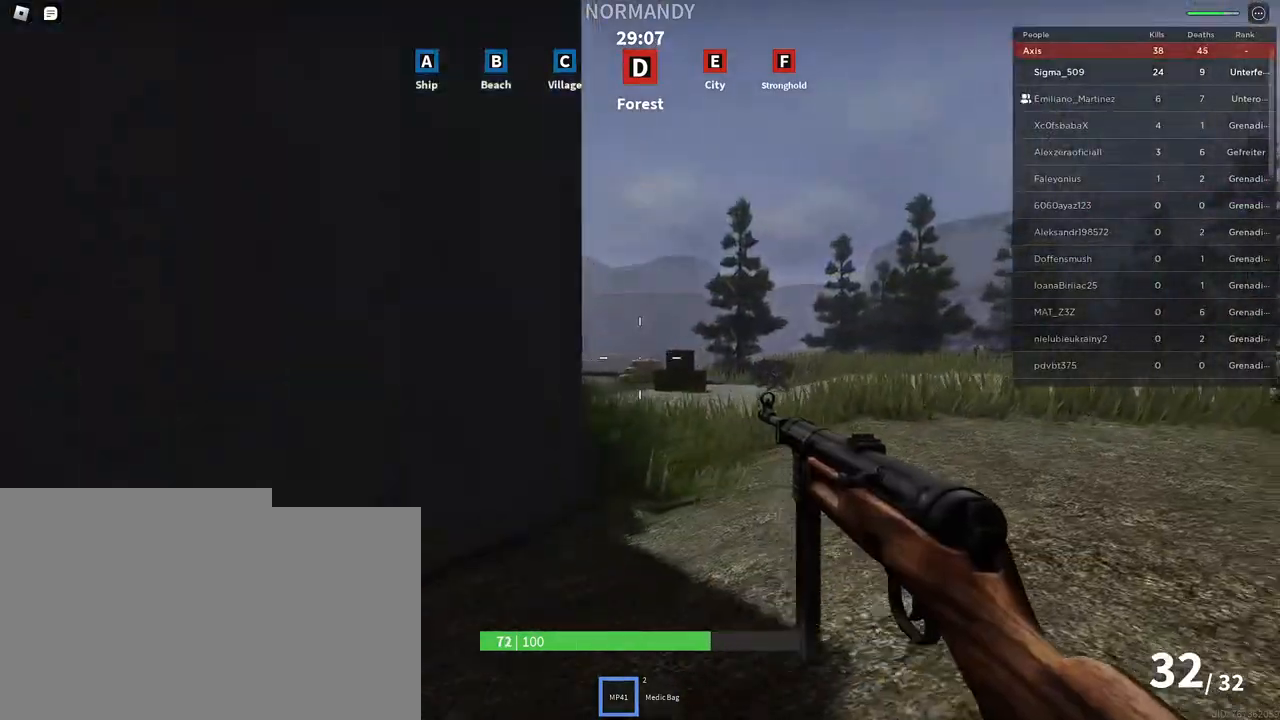
{"keys": ["d", "shift"], "mouse": [], "events": [[367, "shift", "down"]]}
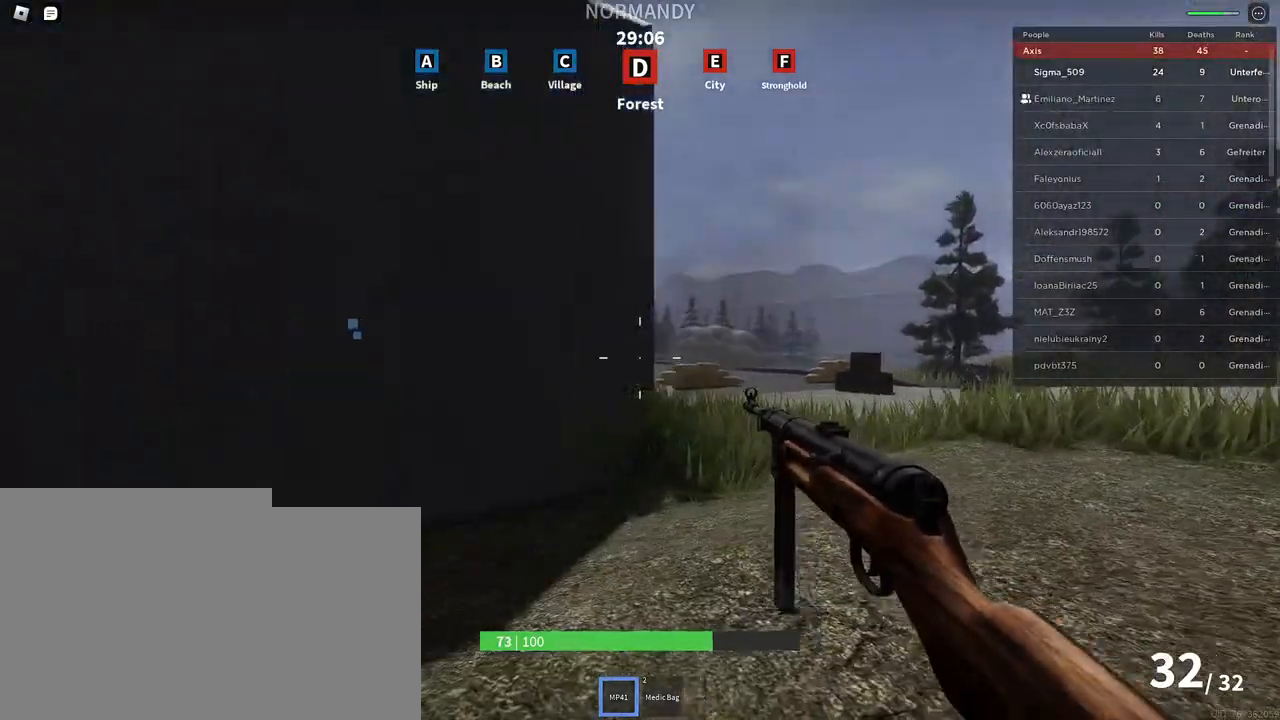
{"keys": ["d"], "mouse": ["right"], "events": [[217, "mouse_right", "down"], [267, "shift", "up"]]}
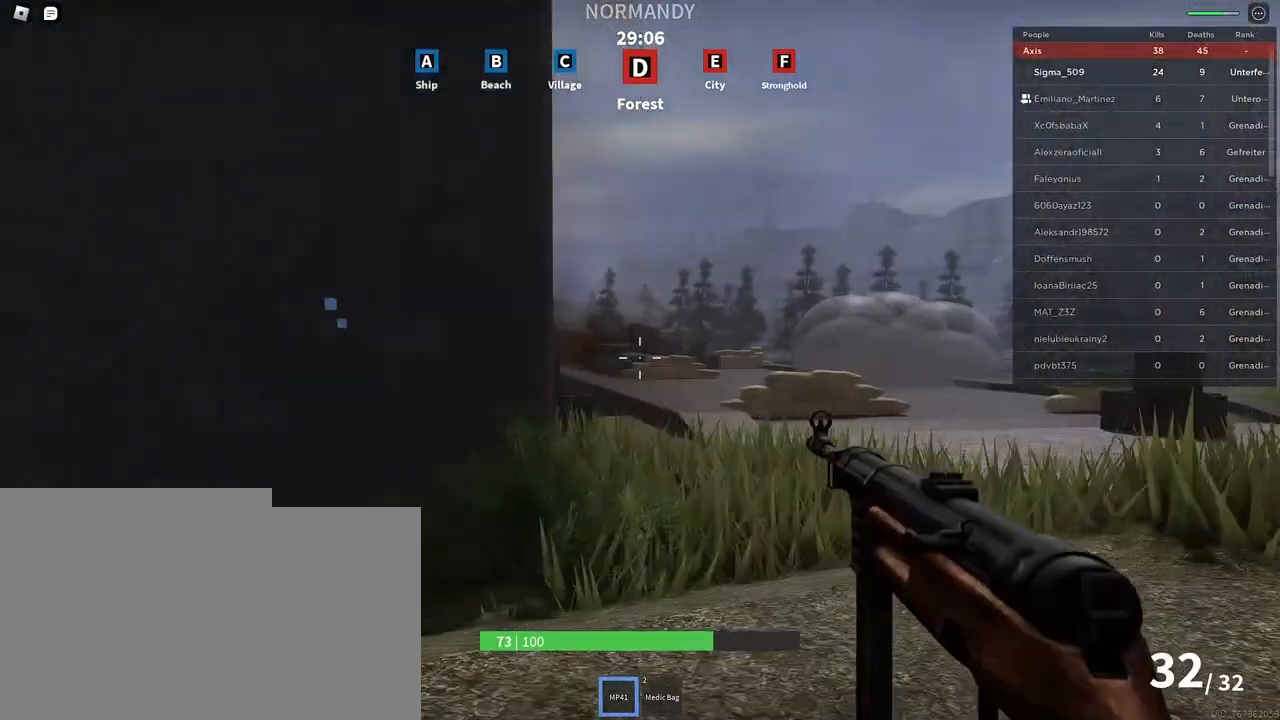
{"keys": [], "mouse": ["left", "right"], "events": [[17, "d", "up"], [367, "mouse_left", "down"]]}
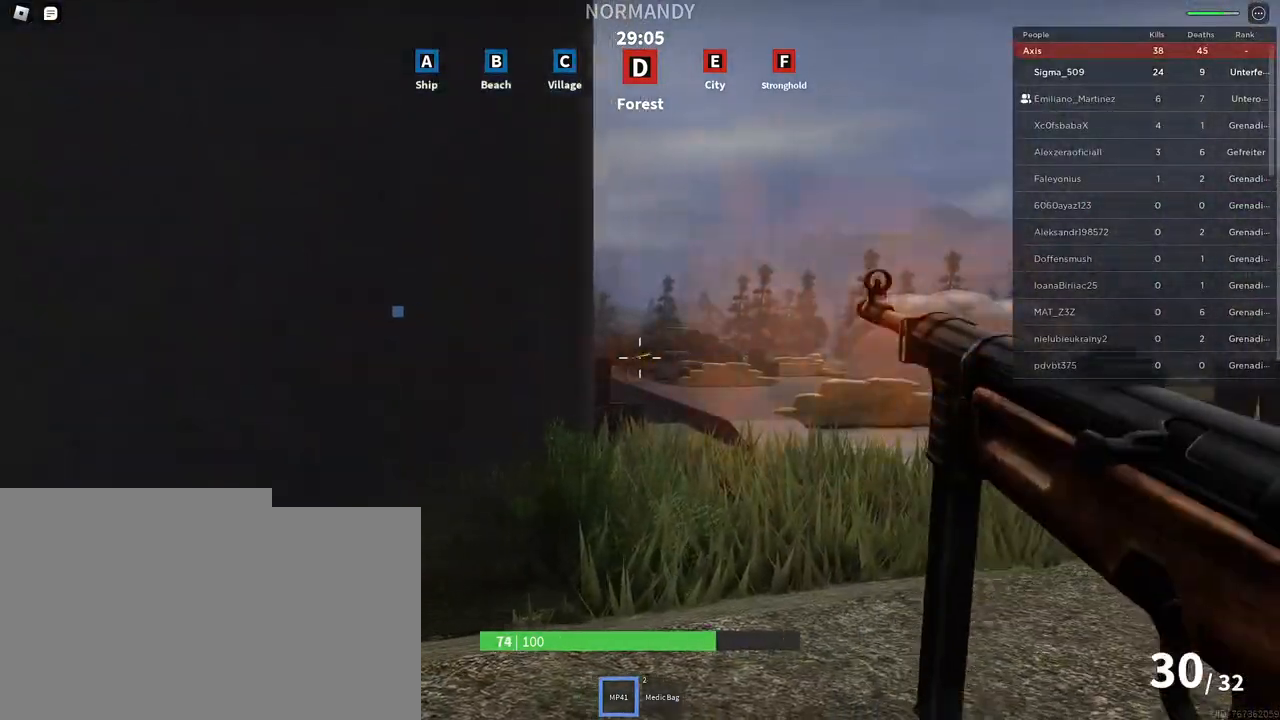
{"keys": [], "mouse": ["left", "right"], "events": []}
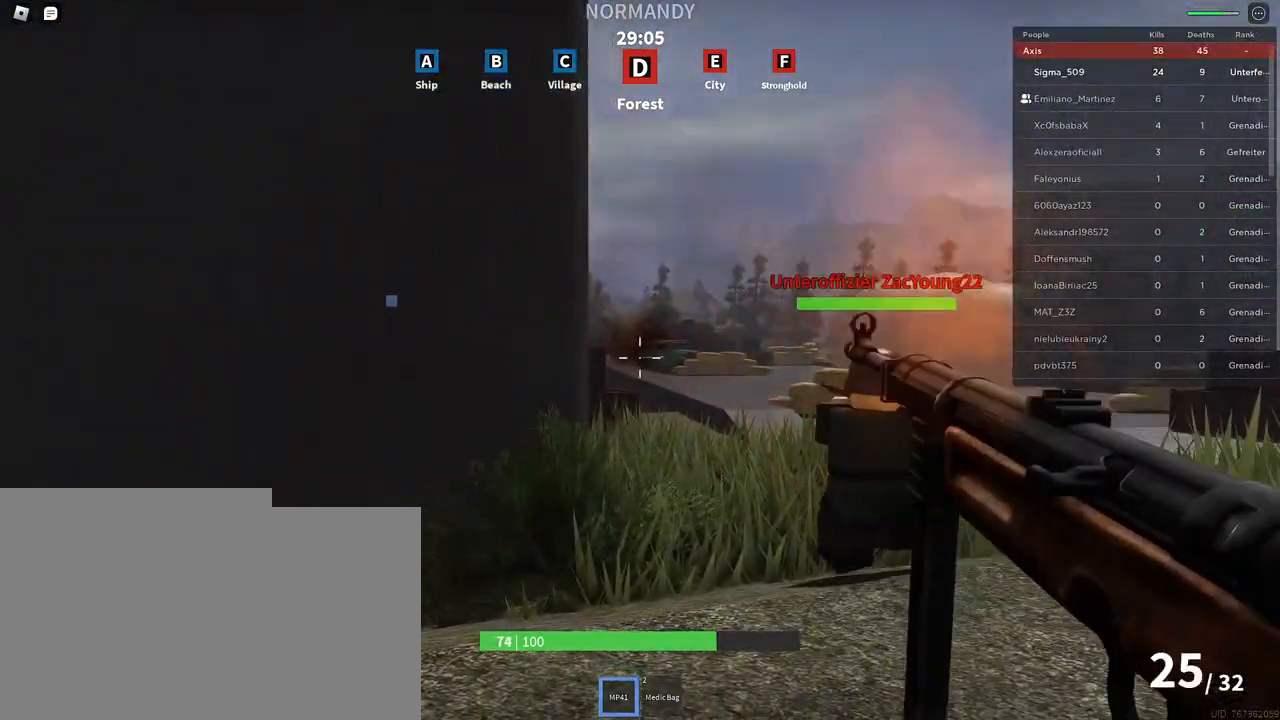
{"keys": [], "mouse": ["left", "right"], "events": []}